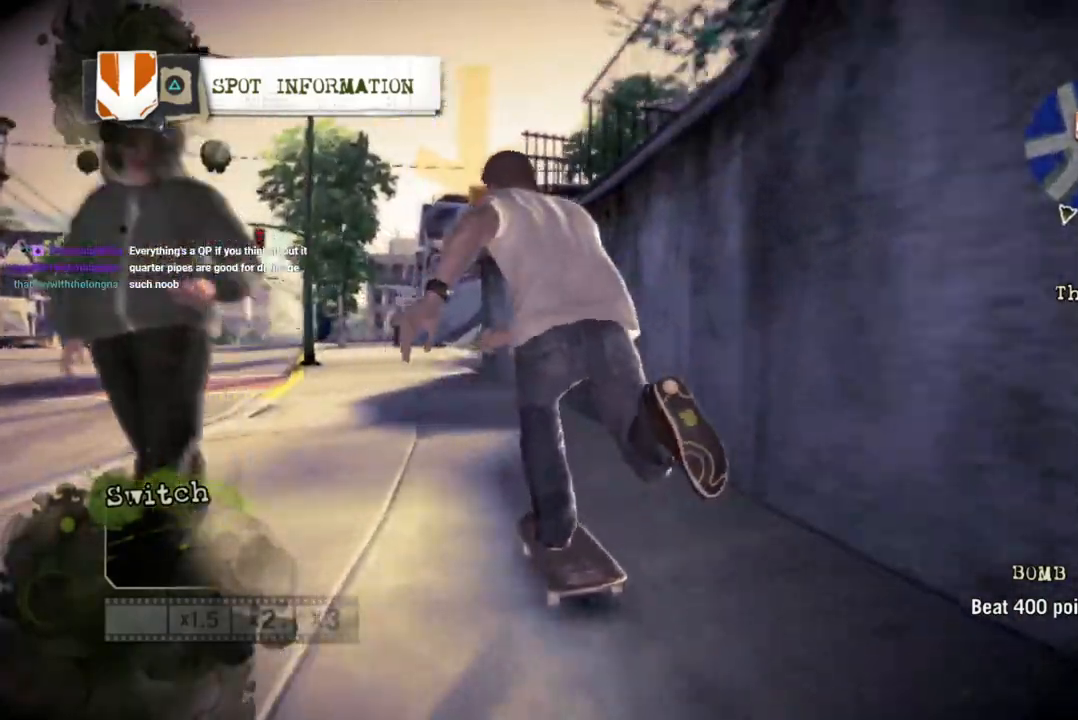
Gameplay with a controller (PlayStation layout); each line is a JSON object with the inputs held at the frame after it. "events" lists button and stick changes between this image and that frame as [ms after this image, input, new state], when the widget could be followed in between. Not read: CROSS L3 R3.
{"buttons": [], "left_stick": "center", "right_stick": "center", "events": [[250, "left_stick", "right"], [333, "left_stick", "center"]]}
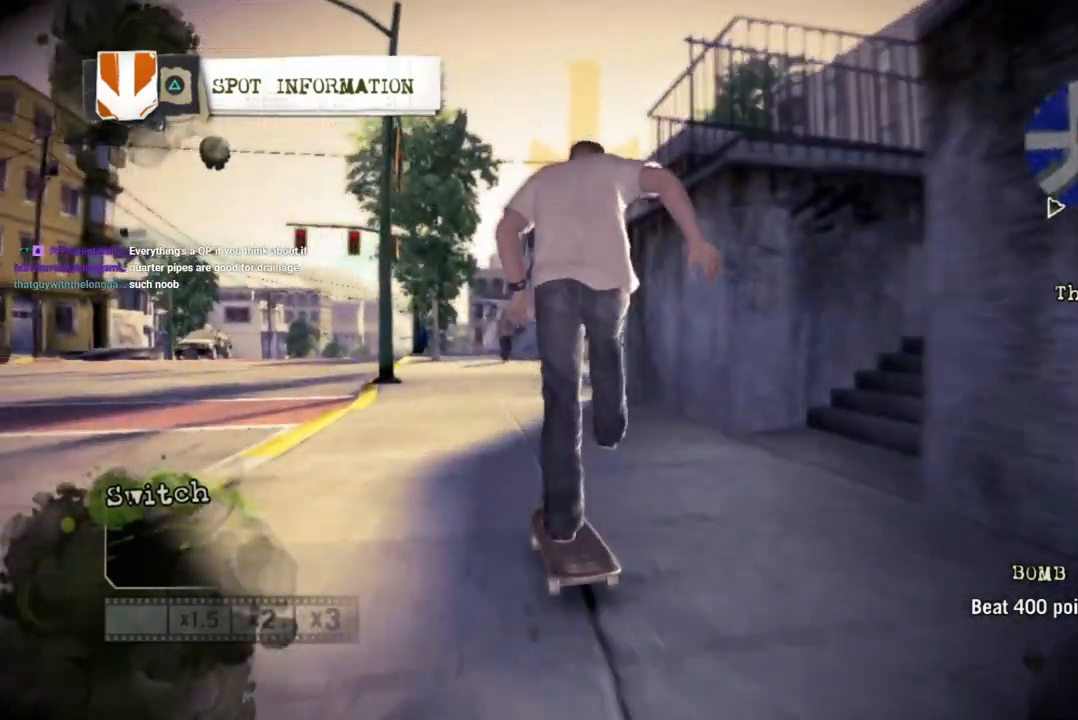
{"buttons": [], "left_stick": "center", "right_stick": "center", "events": [[217, "left_stick", "right"], [350, "left_stick", "center"]]}
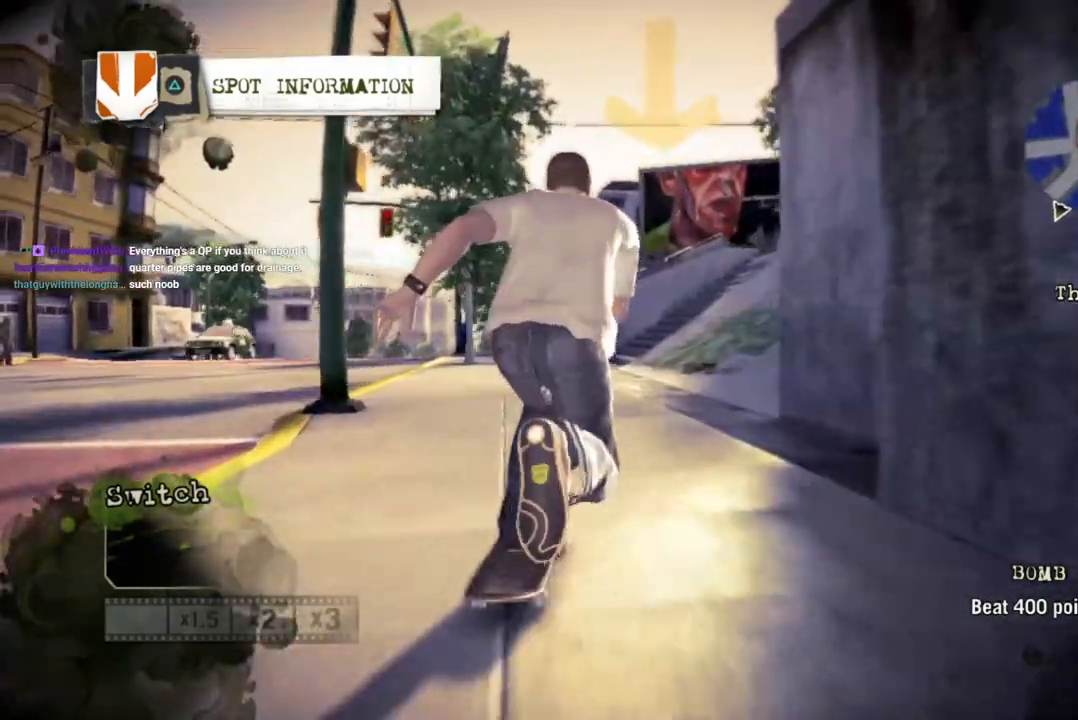
{"buttons": [], "left_stick": "right", "right_stick": "up-right", "events": [[17, "left_stick", "right"], [117, "right_stick", "up-right"], [217, "left_stick", "center"], [483, "left_stick", "right"]]}
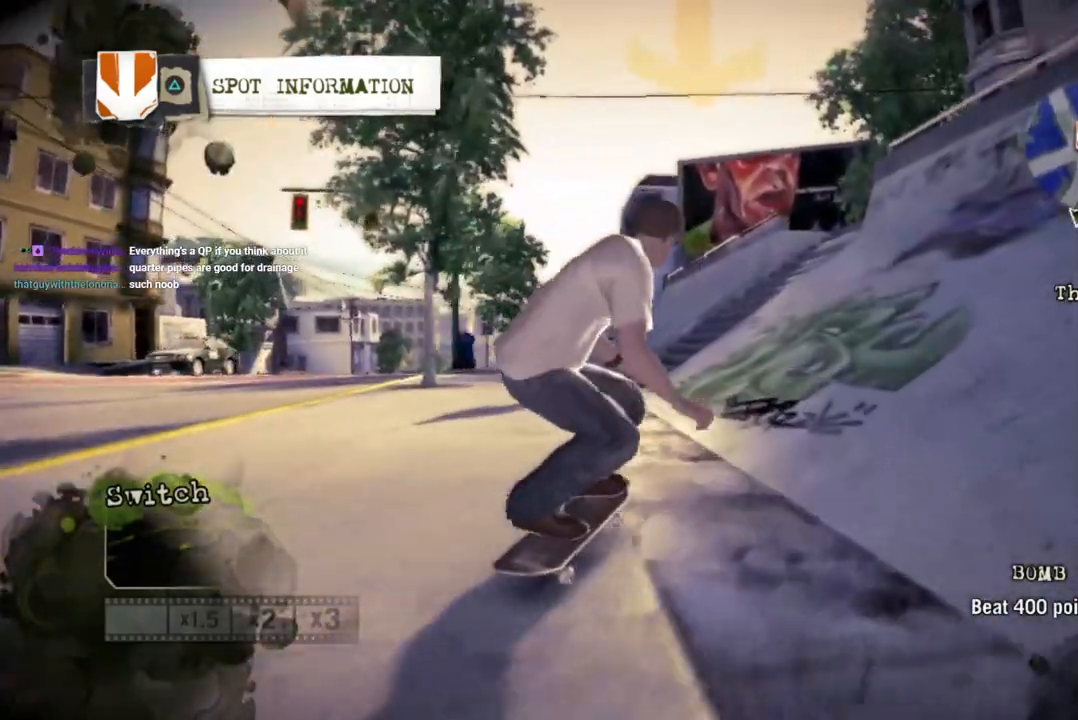
{"buttons": [], "left_stick": "left", "right_stick": "down-left", "events": [[167, "left_stick", "center"], [250, "left_stick", "left"], [483, "right_stick", "down-left"]]}
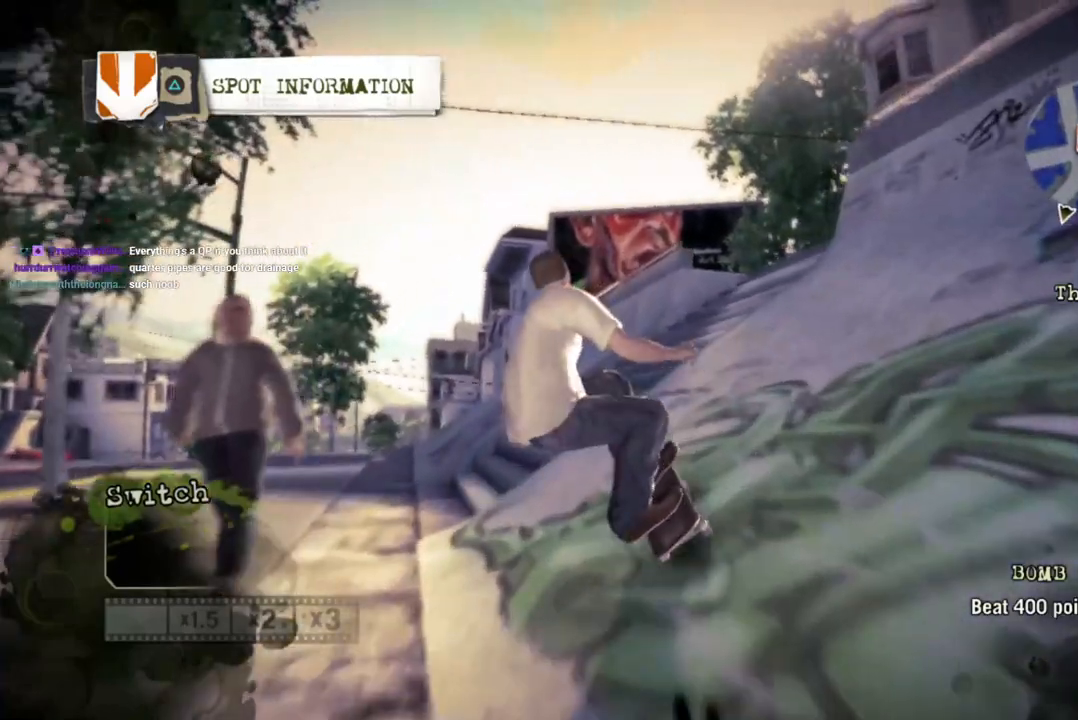
{"buttons": [], "left_stick": "left", "right_stick": "down-left", "events": []}
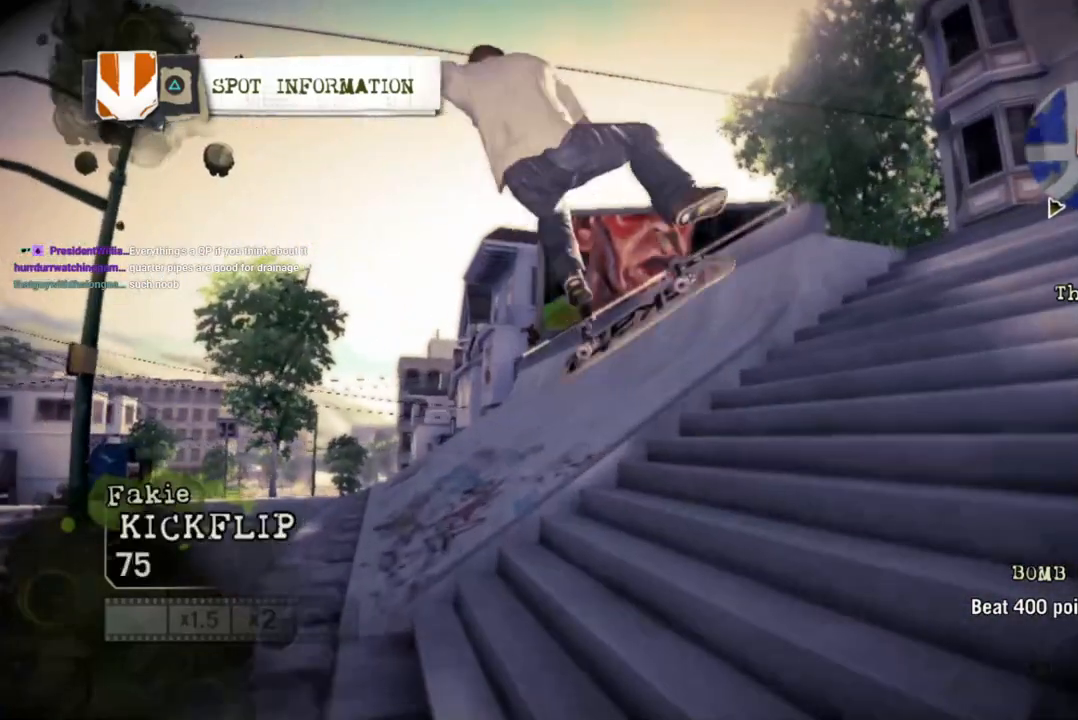
{"buttons": [], "left_stick": "left", "right_stick": "down-left", "events": []}
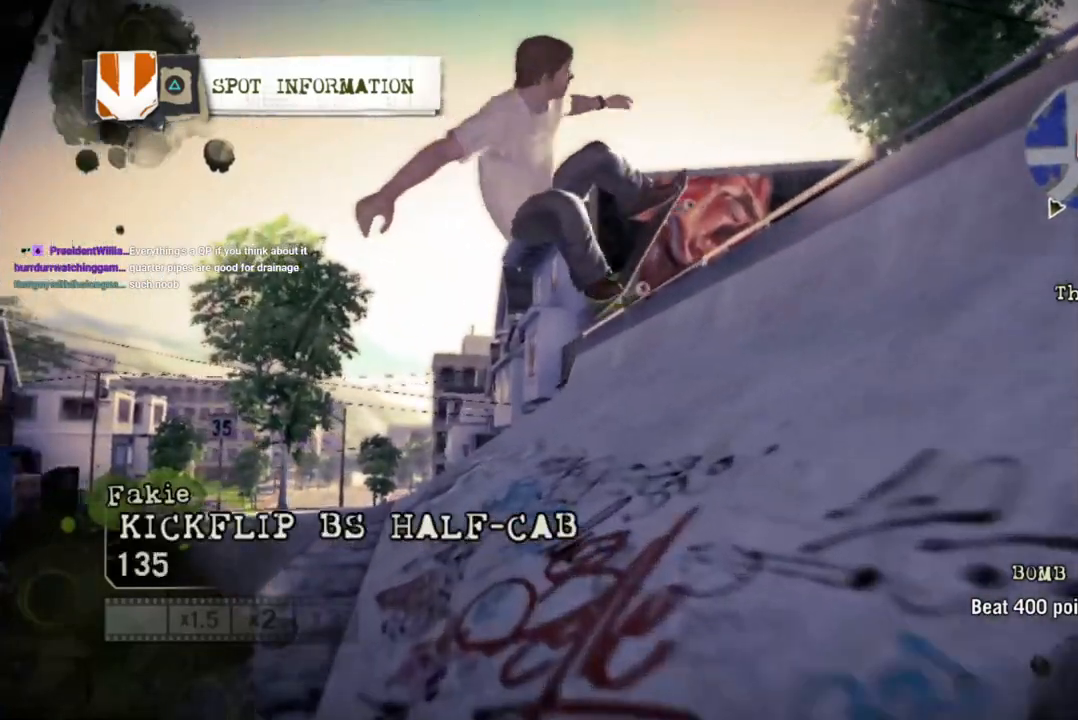
{"buttons": [], "left_stick": "center", "right_stick": "down-left", "events": [[283, "left_stick", "center"]]}
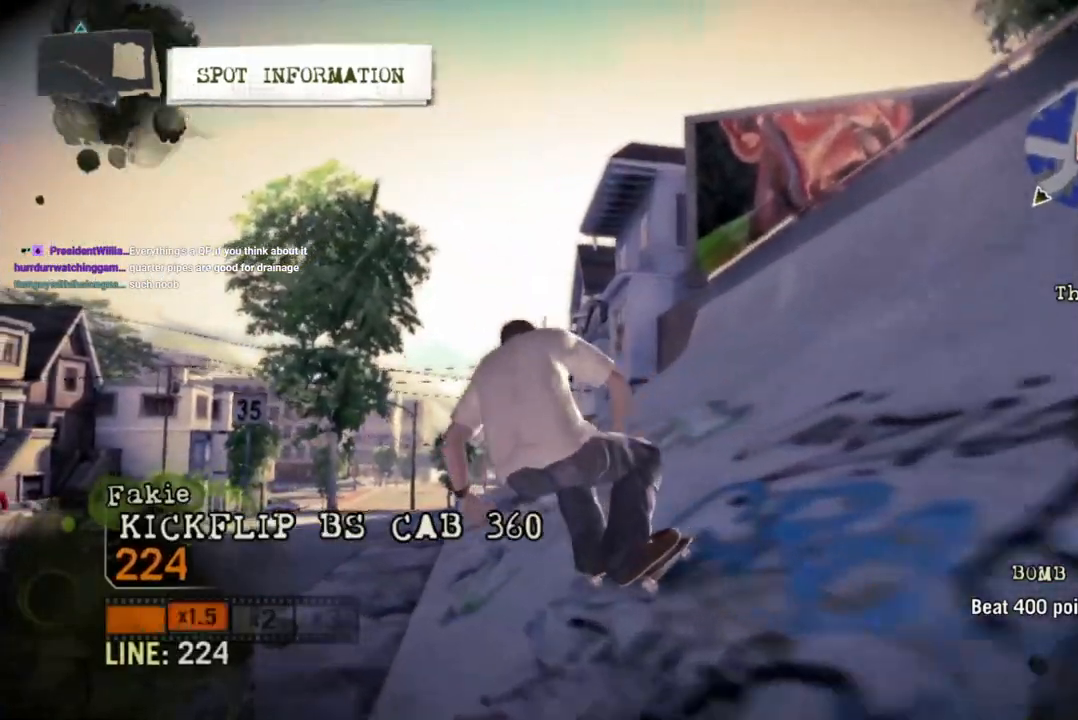
{"buttons": [], "left_stick": "right", "right_stick": "center", "events": [[383, "left_stick", "right"], [433, "right_stick", "center"]]}
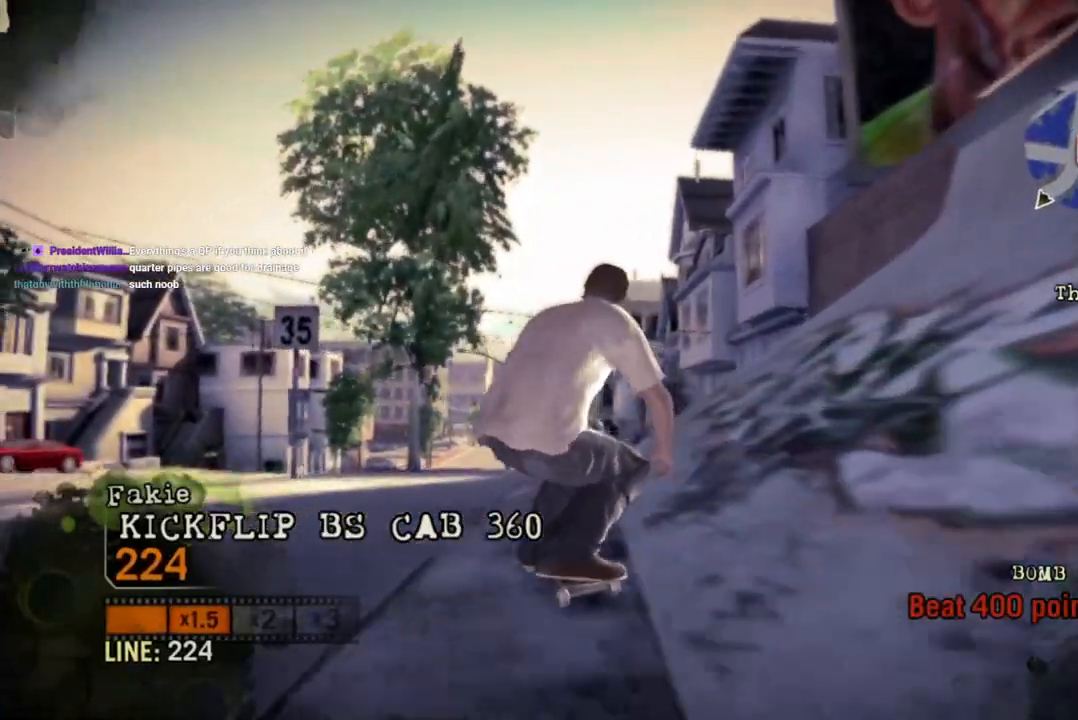
{"buttons": ["DPAD_UP"], "left_stick": "center", "right_stick": "center", "events": [[33, "left_stick", "center"], [267, "L1", "down"], [283, "DPAD_UP", "down"], [500, "L1", "up"]]}
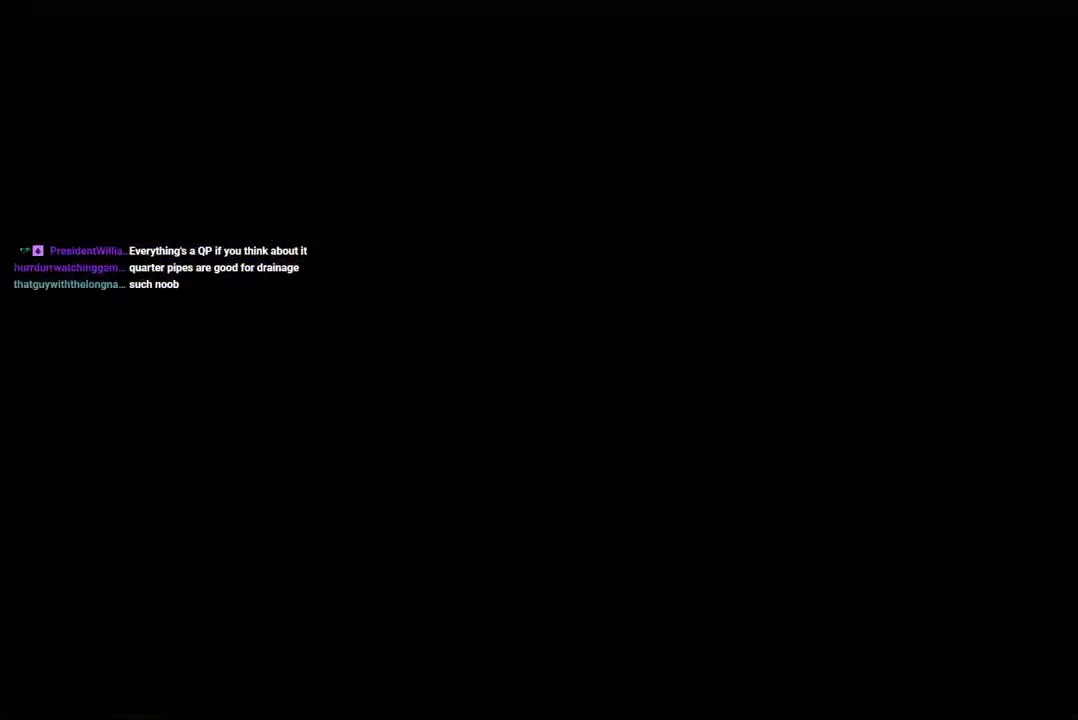
{"buttons": [], "left_stick": "center", "right_stick": "center", "events": [[67, "DPAD_UP", "up"]]}
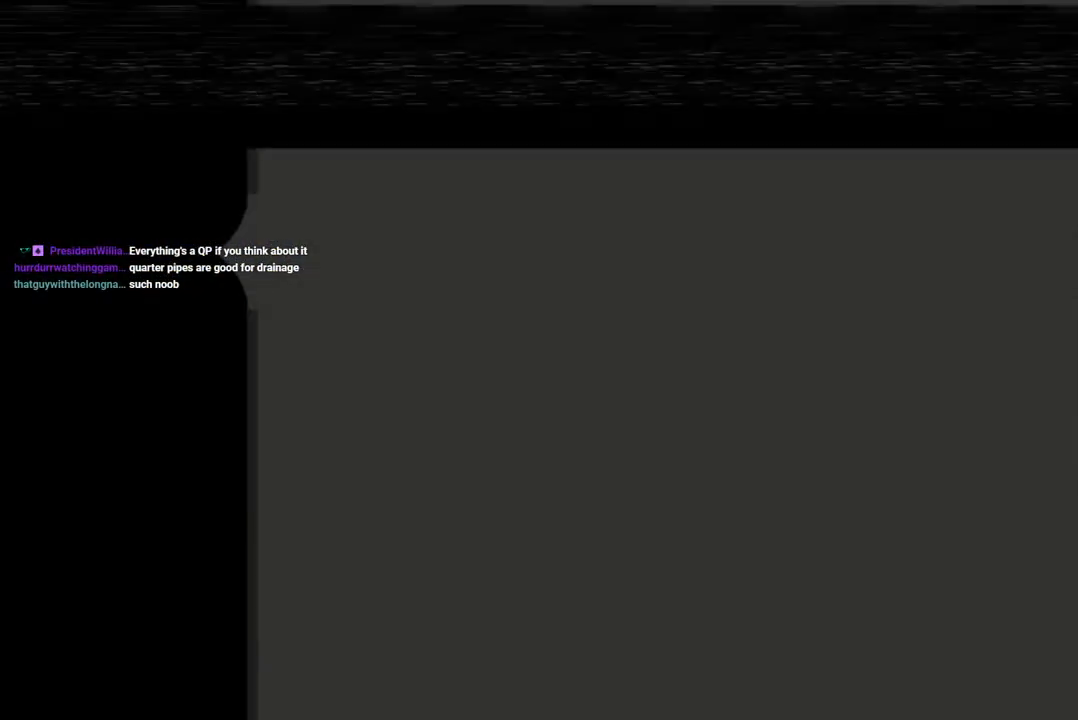
{"buttons": [], "left_stick": "center", "right_stick": "center", "events": []}
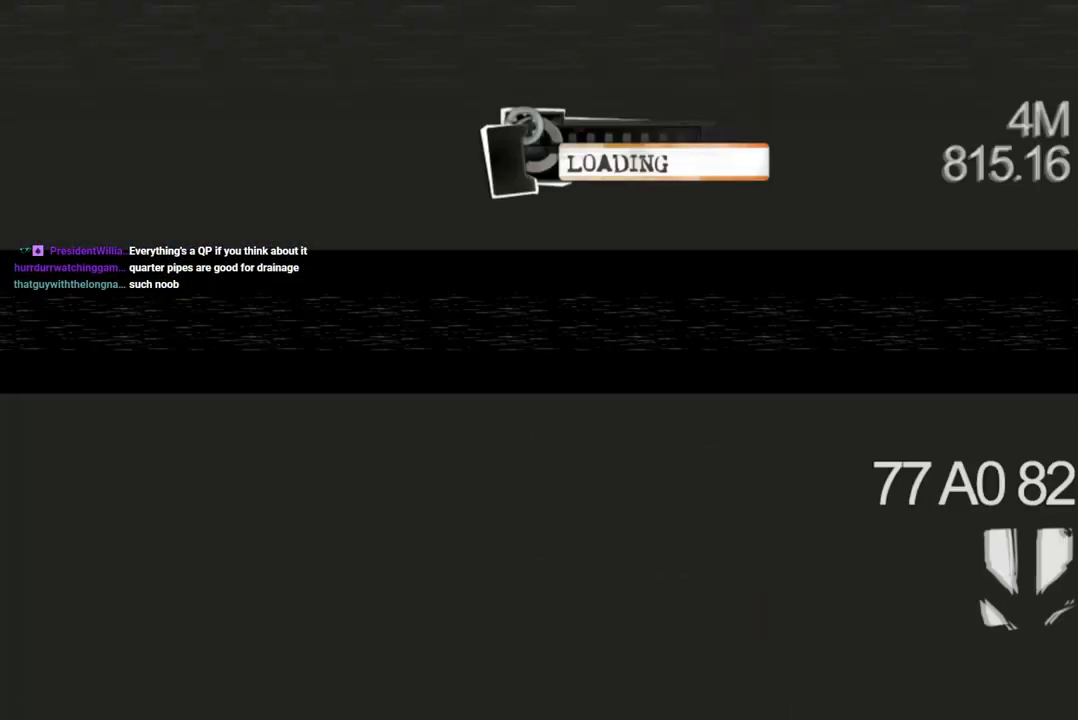
{"buttons": [], "left_stick": "center", "right_stick": "center", "events": []}
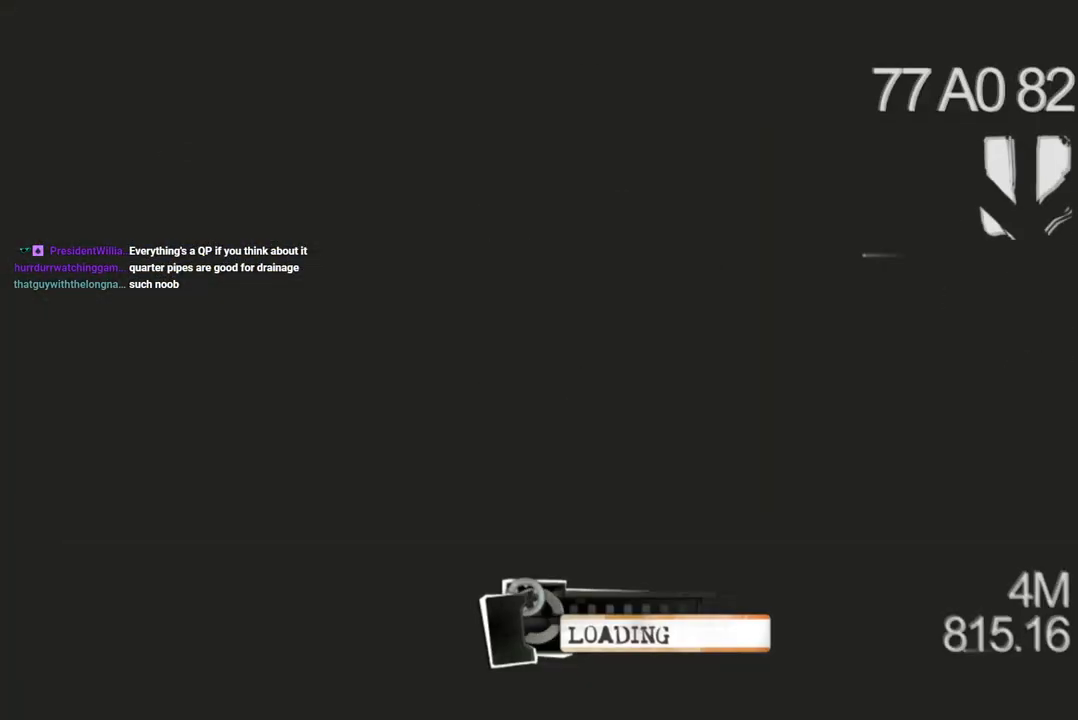
{"buttons": [], "left_stick": "center", "right_stick": "center", "events": []}
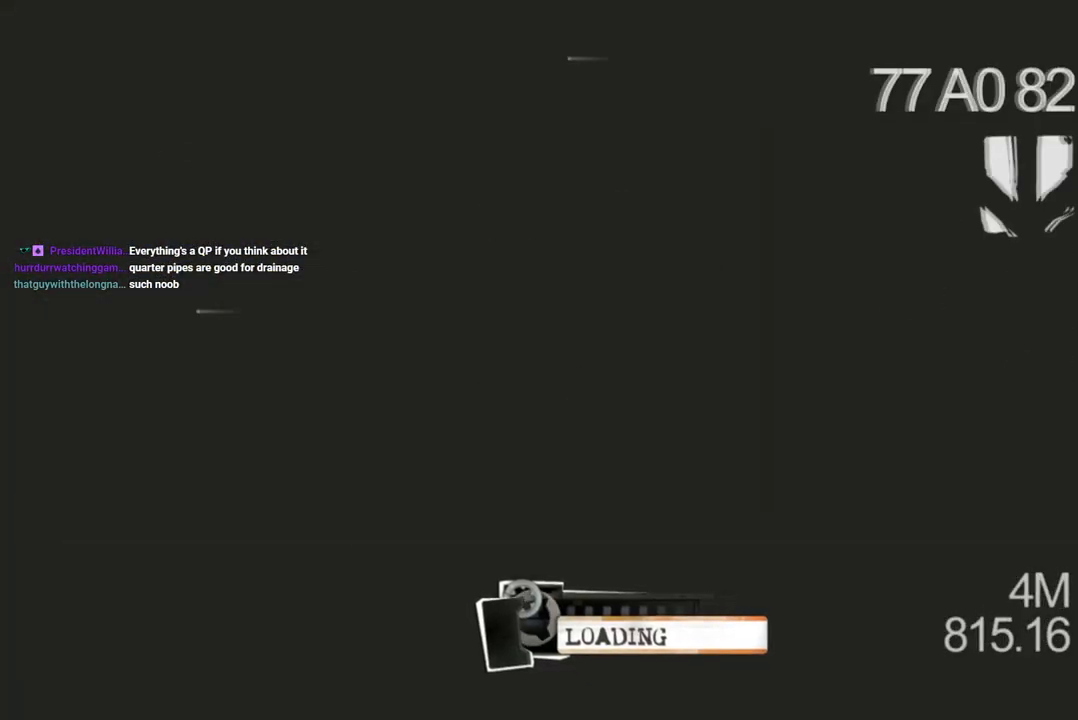
{"buttons": [], "left_stick": "center", "right_stick": "center", "events": []}
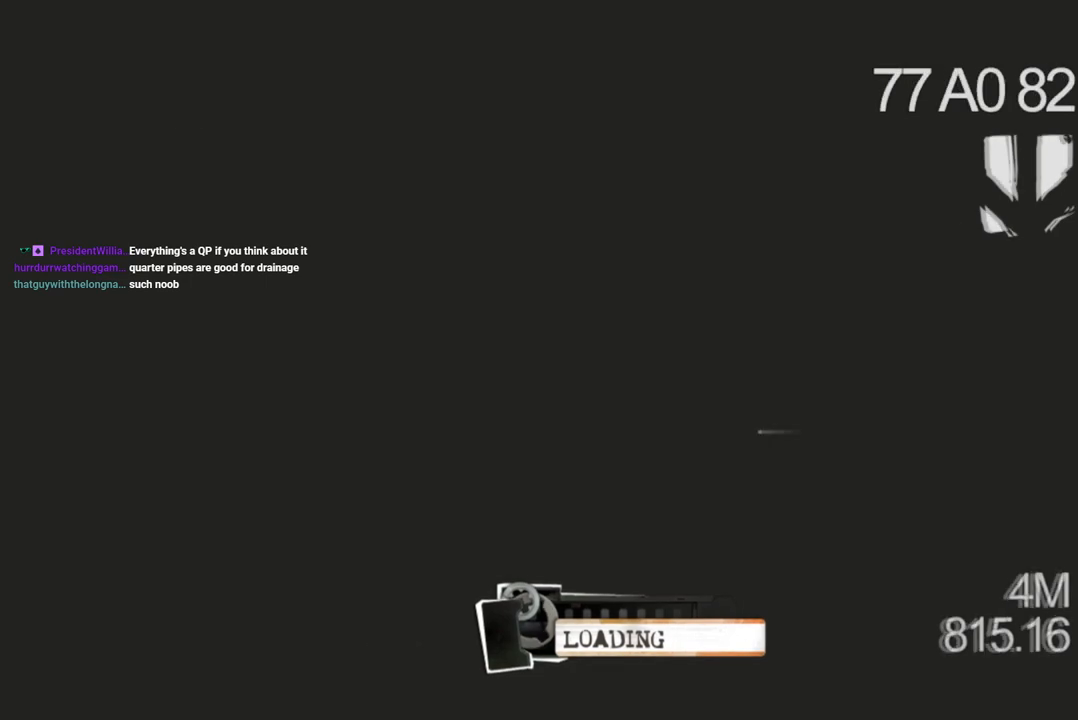
{"buttons": [], "left_stick": "center", "right_stick": "center", "events": []}
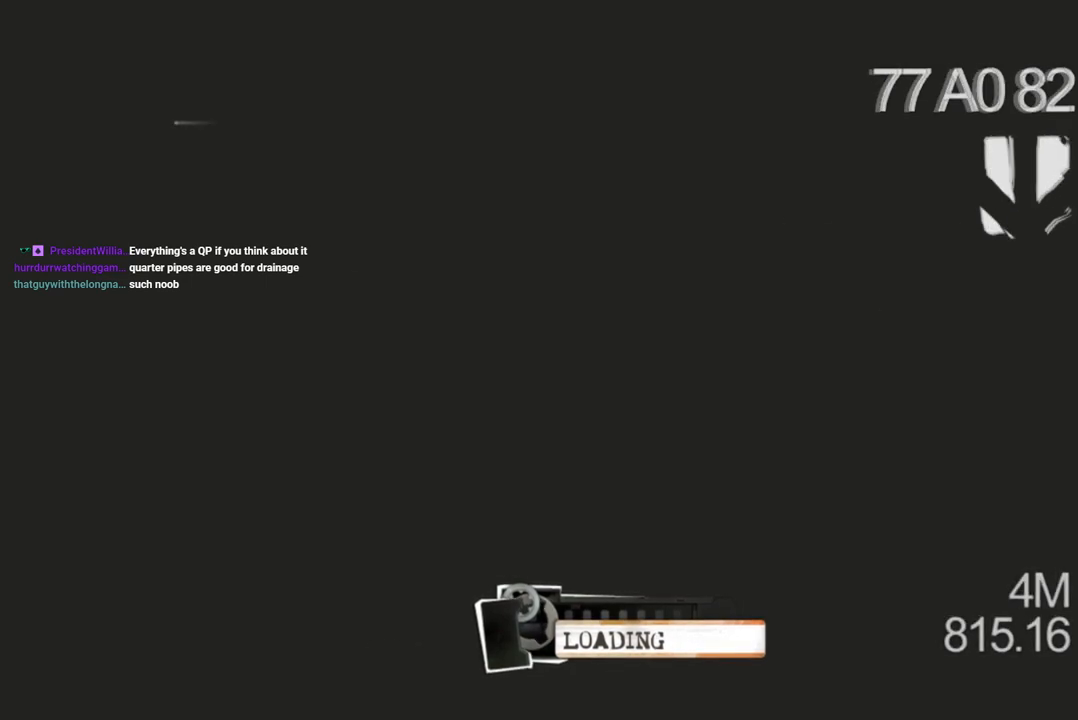
{"buttons": [], "left_stick": "center", "right_stick": "center", "events": []}
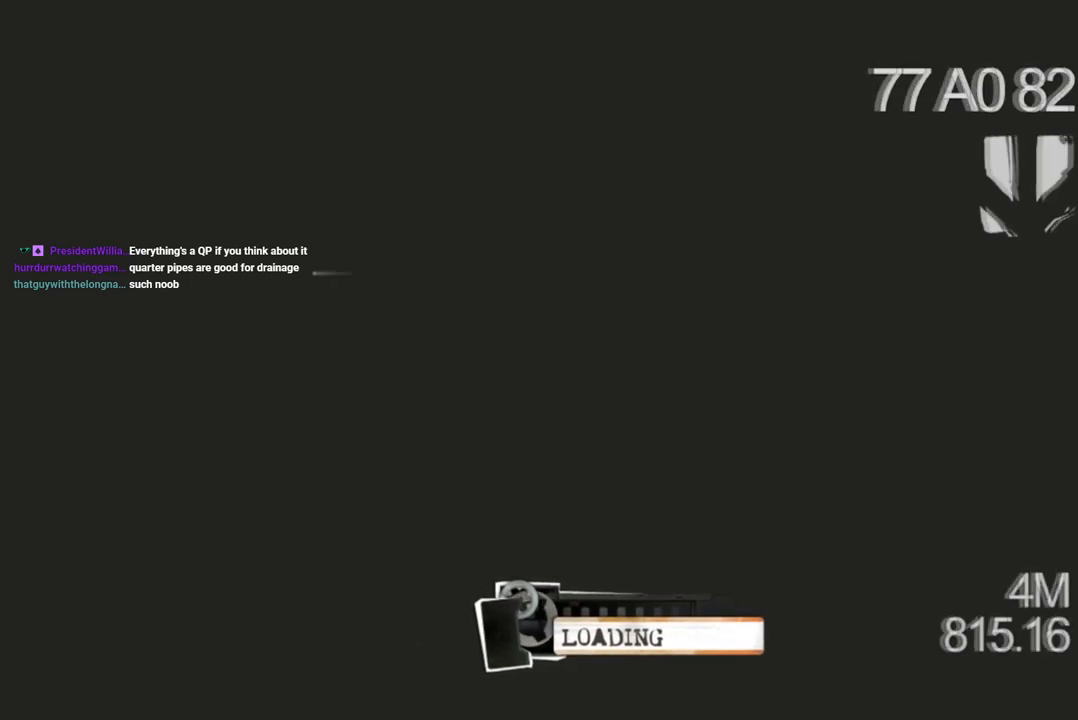
{"buttons": [], "left_stick": "center", "right_stick": "center", "events": []}
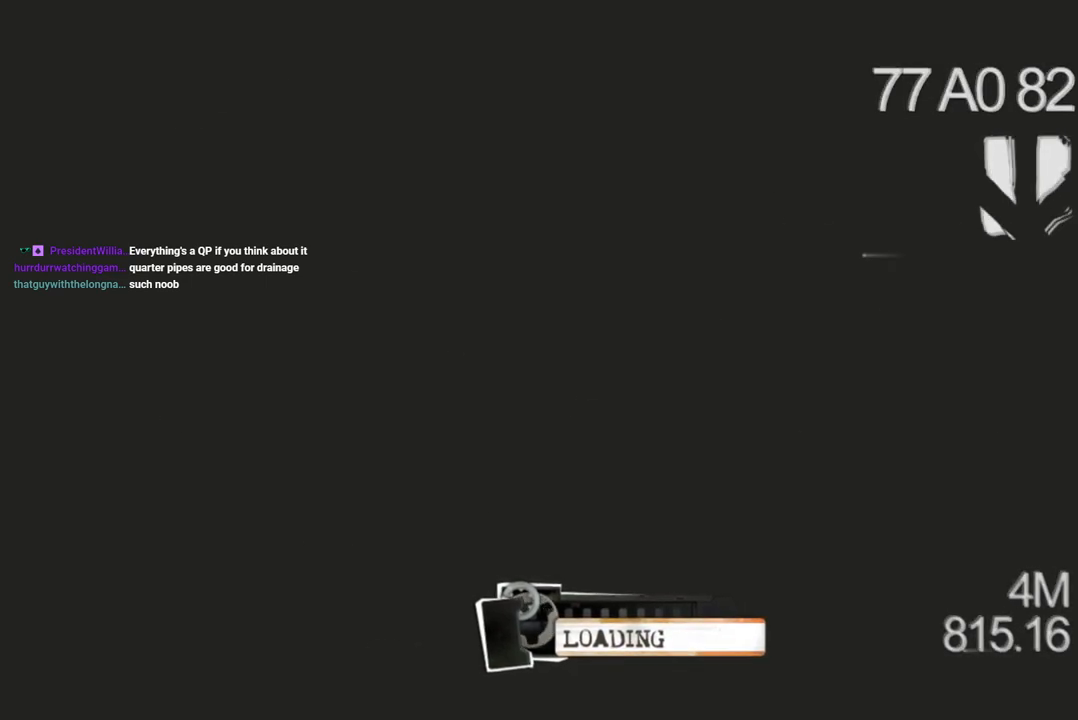
{"buttons": [], "left_stick": "center", "right_stick": "center", "events": []}
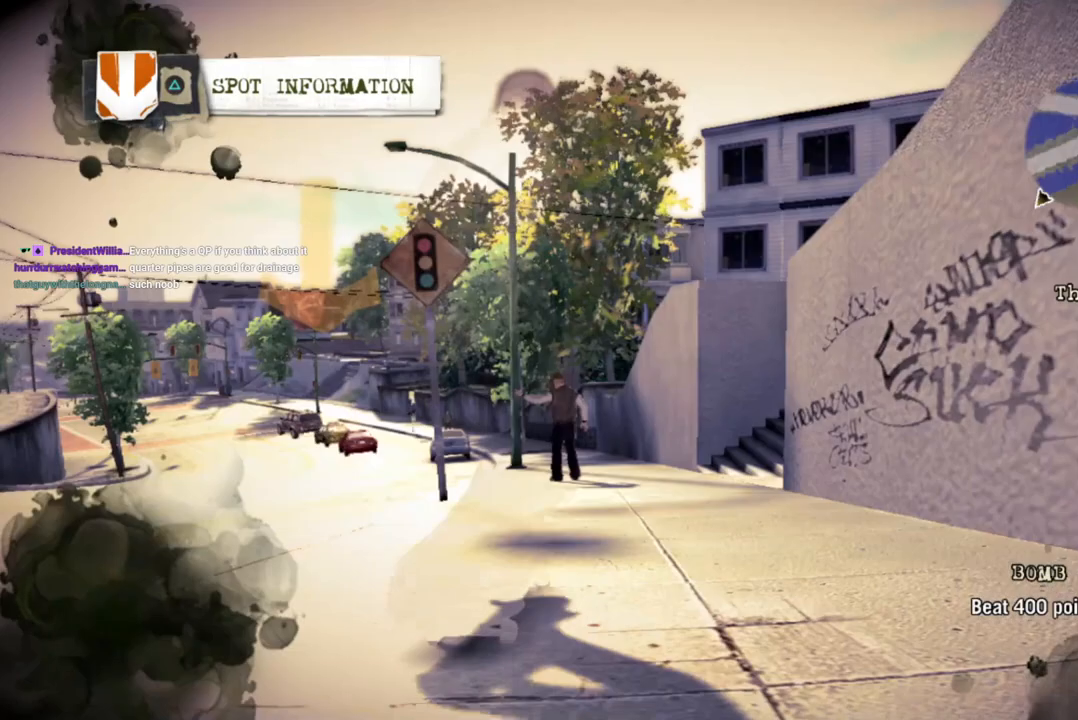
{"buttons": [], "left_stick": "center", "right_stick": "center", "events": []}
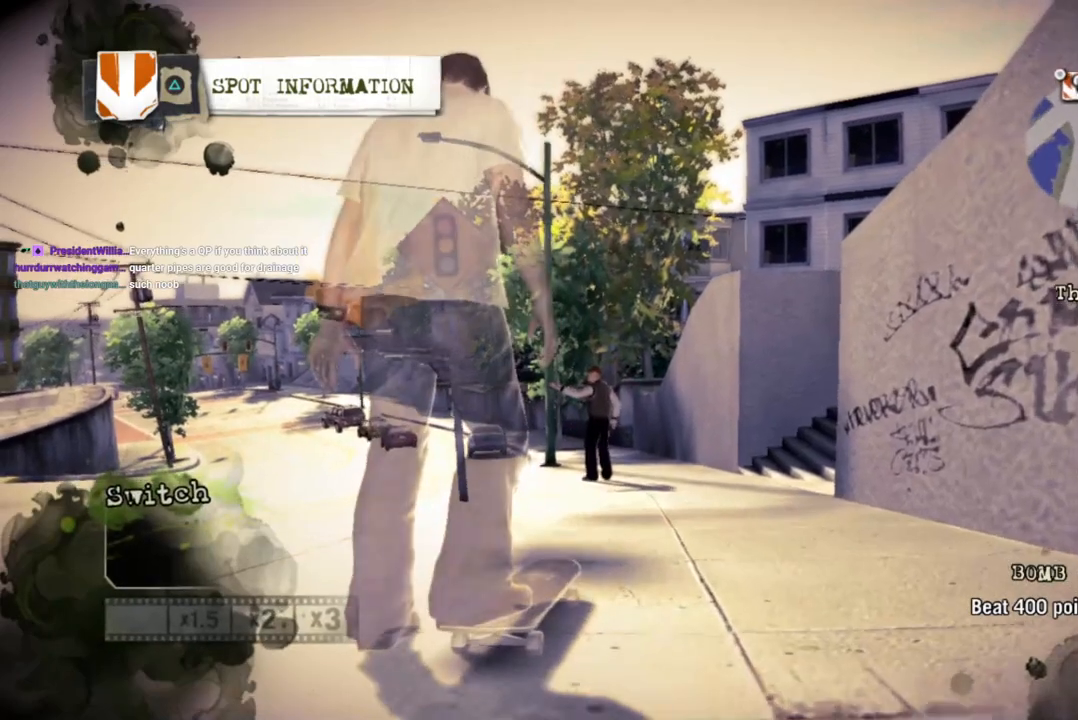
{"buttons": [], "left_stick": "center", "right_stick": "center", "events": [[283, "left_stick", "right"], [450, "left_stick", "center"]]}
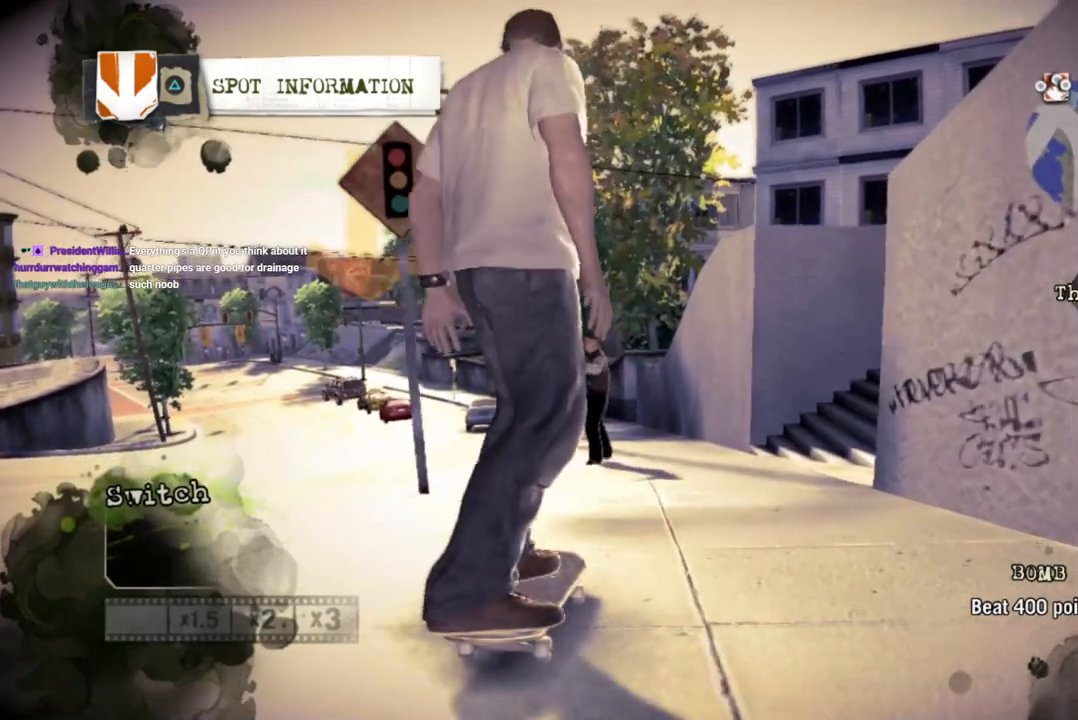
{"buttons": [], "left_stick": "center", "right_stick": "center", "events": [[217, "left_stick", "left"], [350, "left_stick", "center"]]}
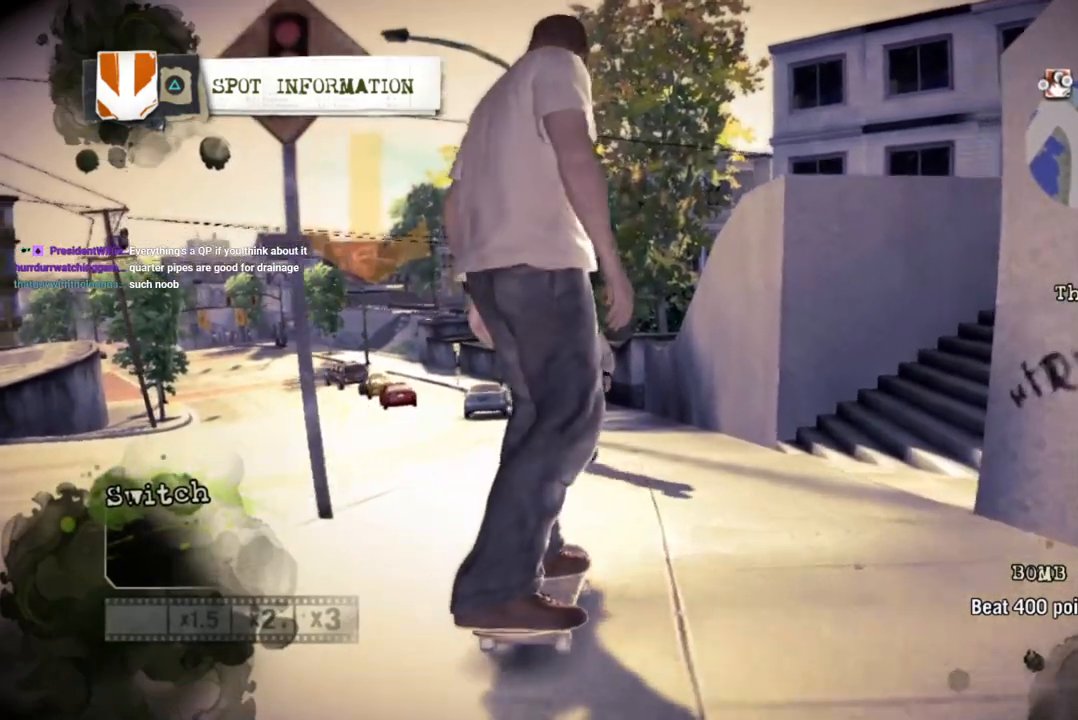
{"buttons": [], "left_stick": "center", "right_stick": "center", "events": [[367, "left_stick", "left"], [500, "left_stick", "center"]]}
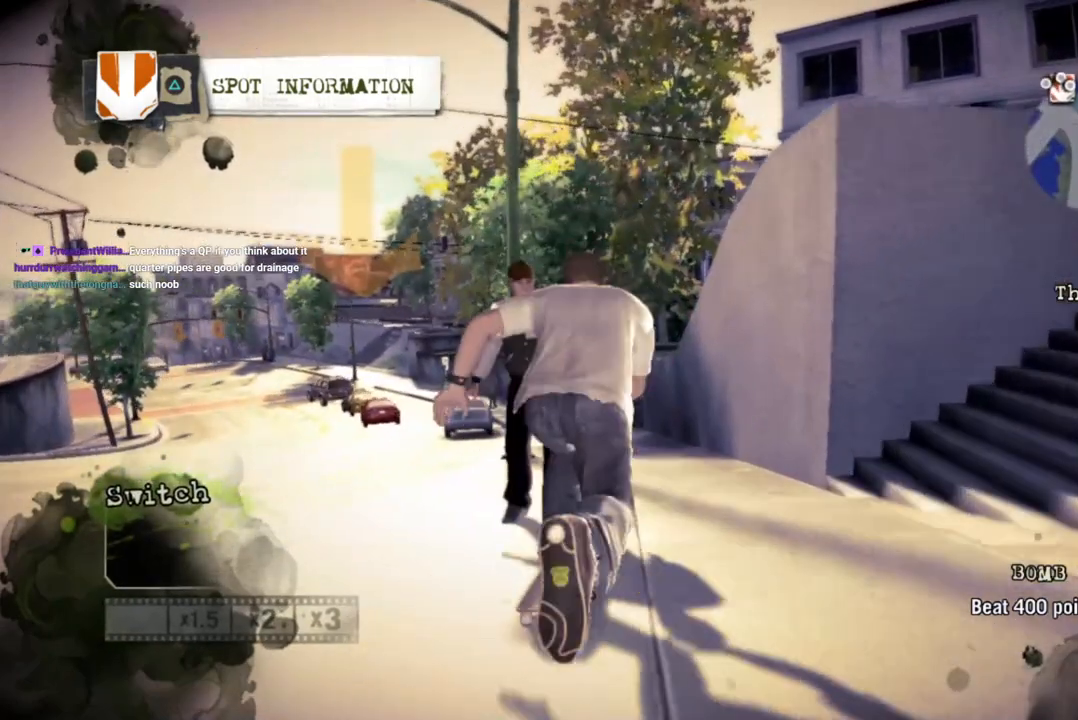
{"buttons": [], "left_stick": "center", "right_stick": "center", "events": [[200, "left_stick", "right"], [367, "left_stick", "center"]]}
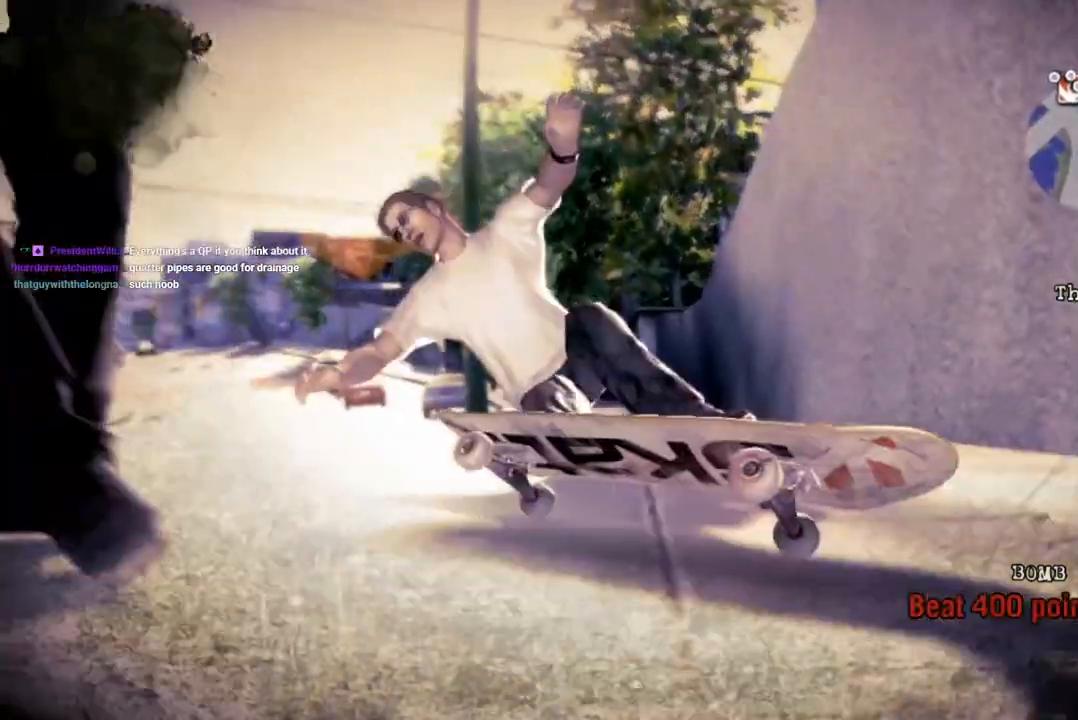
{"buttons": [], "left_stick": "center", "right_stick": "center", "events": []}
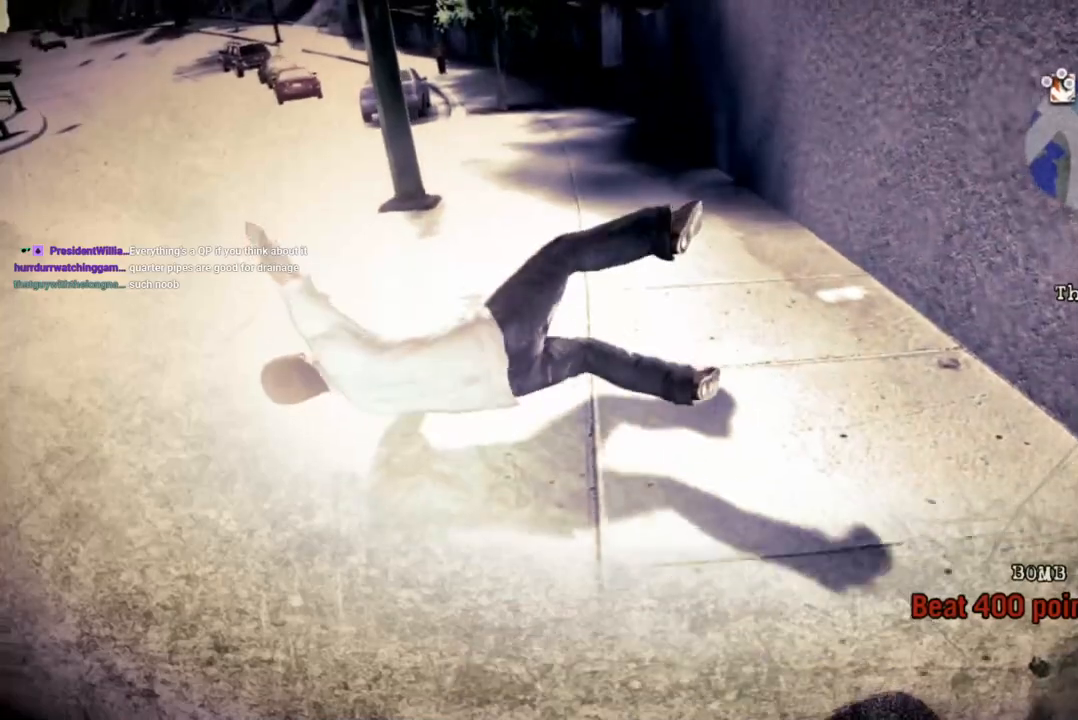
{"buttons": [], "left_stick": "center", "right_stick": "center", "events": []}
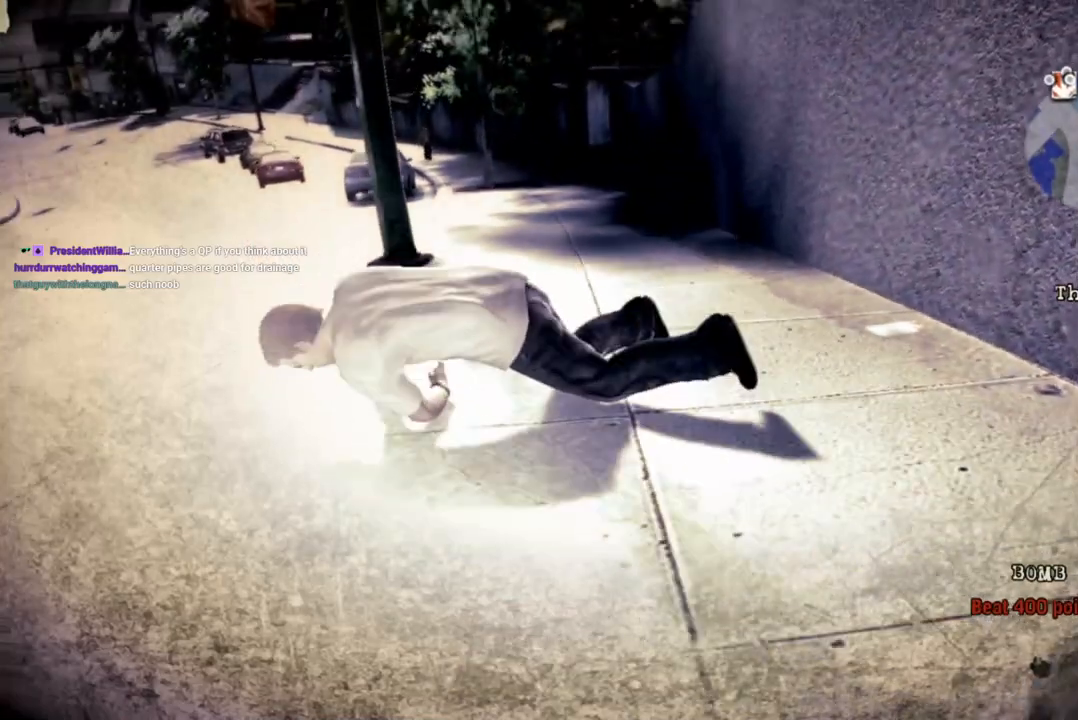
{"buttons": [], "left_stick": "center", "right_stick": "center", "events": []}
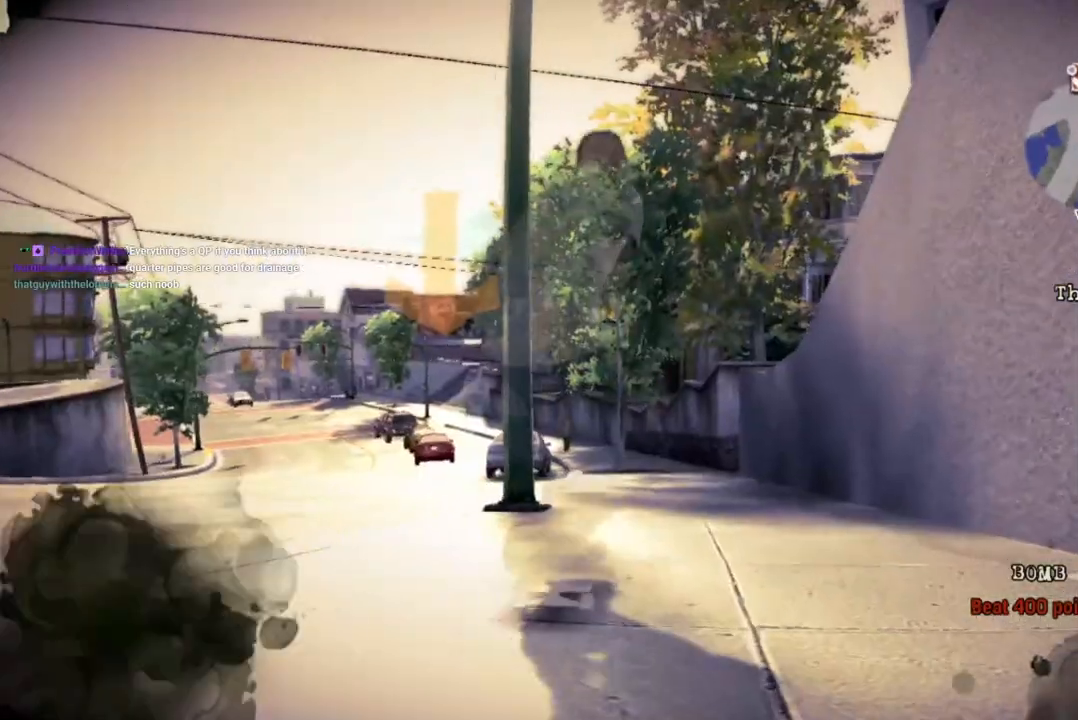
{"buttons": [], "left_stick": "right", "right_stick": "center", "events": [[450, "left_stick", "right"]]}
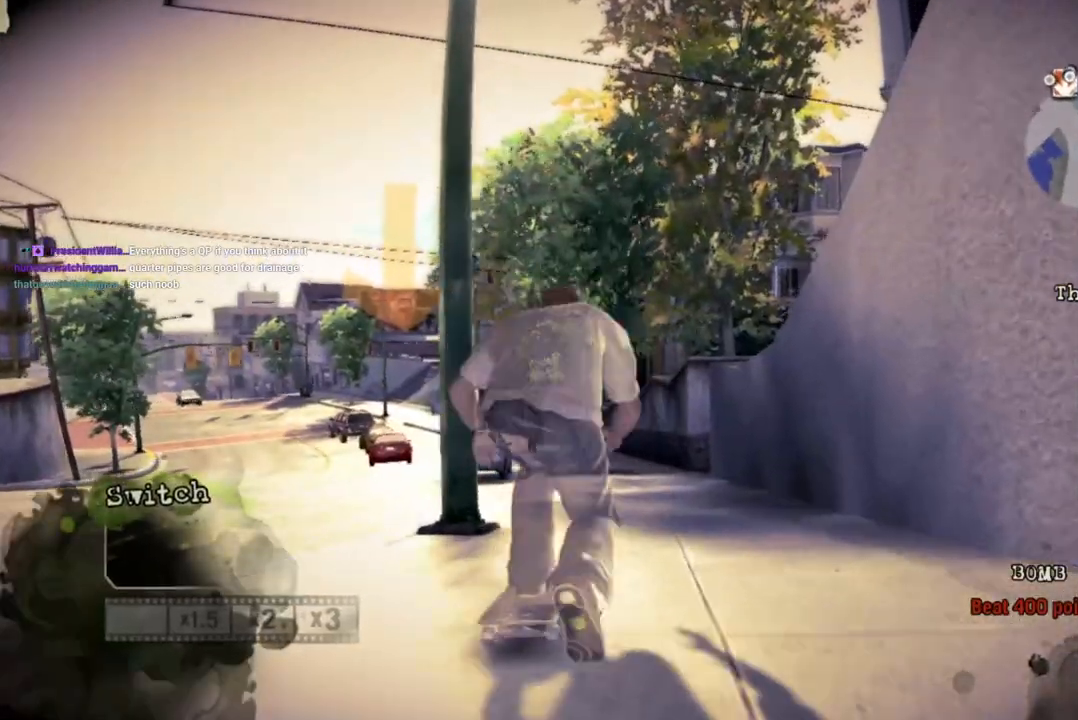
{"buttons": [], "left_stick": "center", "right_stick": "center", "events": [[100, "left_stick", "center"], [317, "left_stick", "left"], [467, "left_stick", "center"]]}
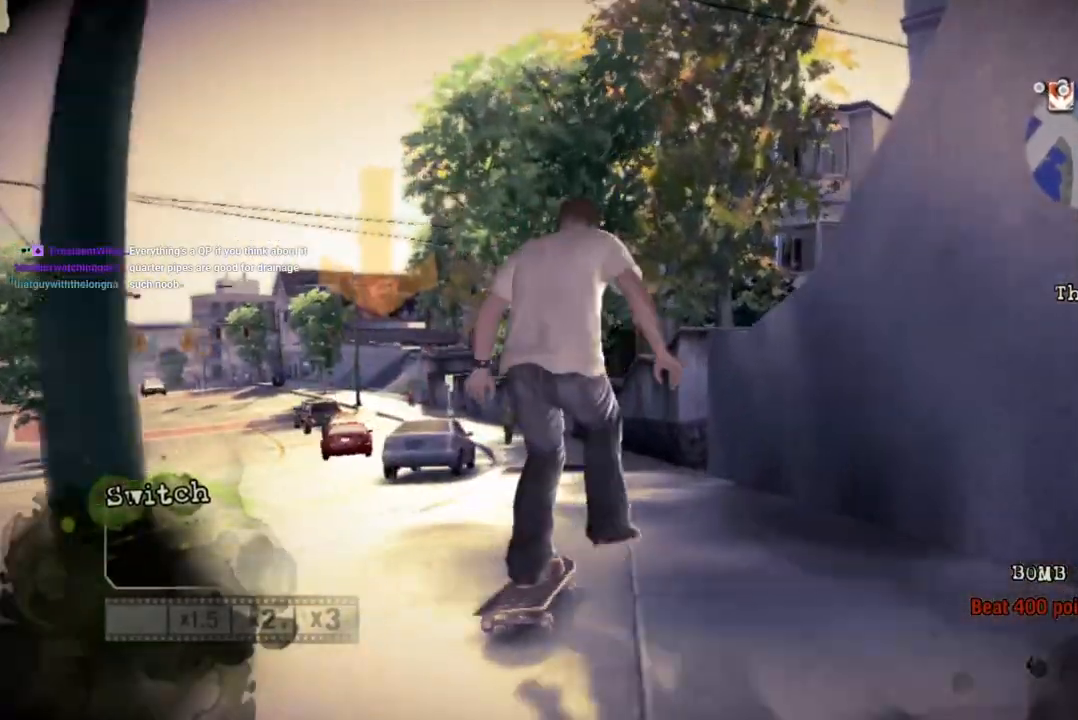
{"buttons": [], "left_stick": "center", "right_stick": "center", "events": []}
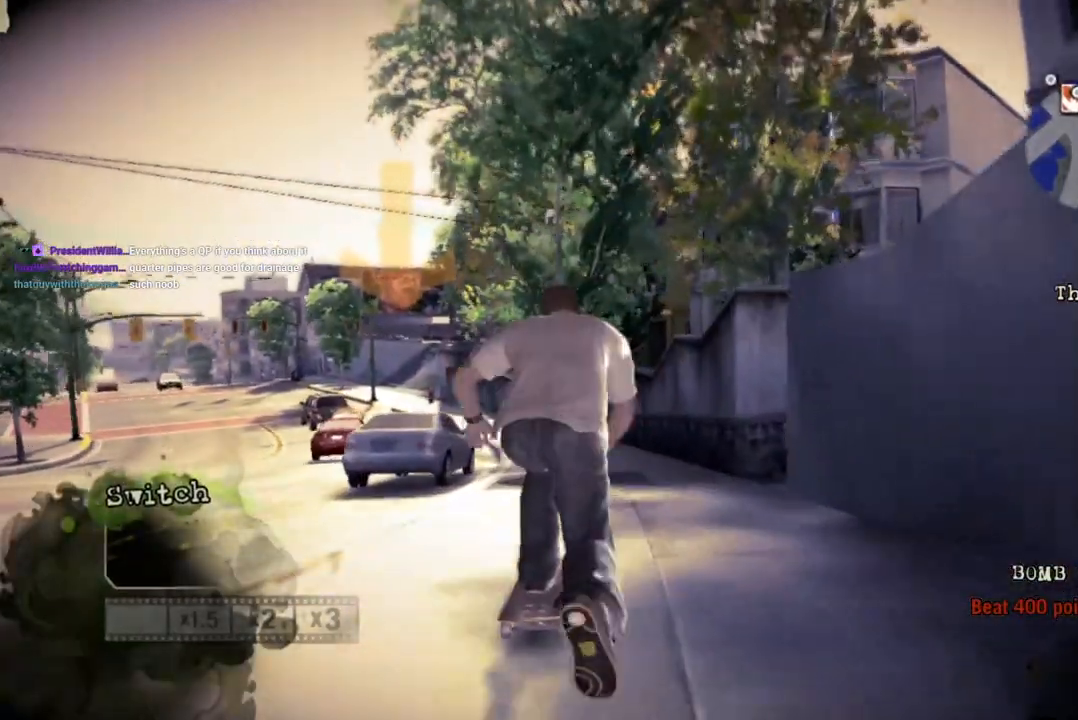
{"buttons": [], "left_stick": "left", "right_stick": "center", "events": [[50, "left_stick", "right"], [183, "left_stick", "center"], [450, "left_stick", "left"]]}
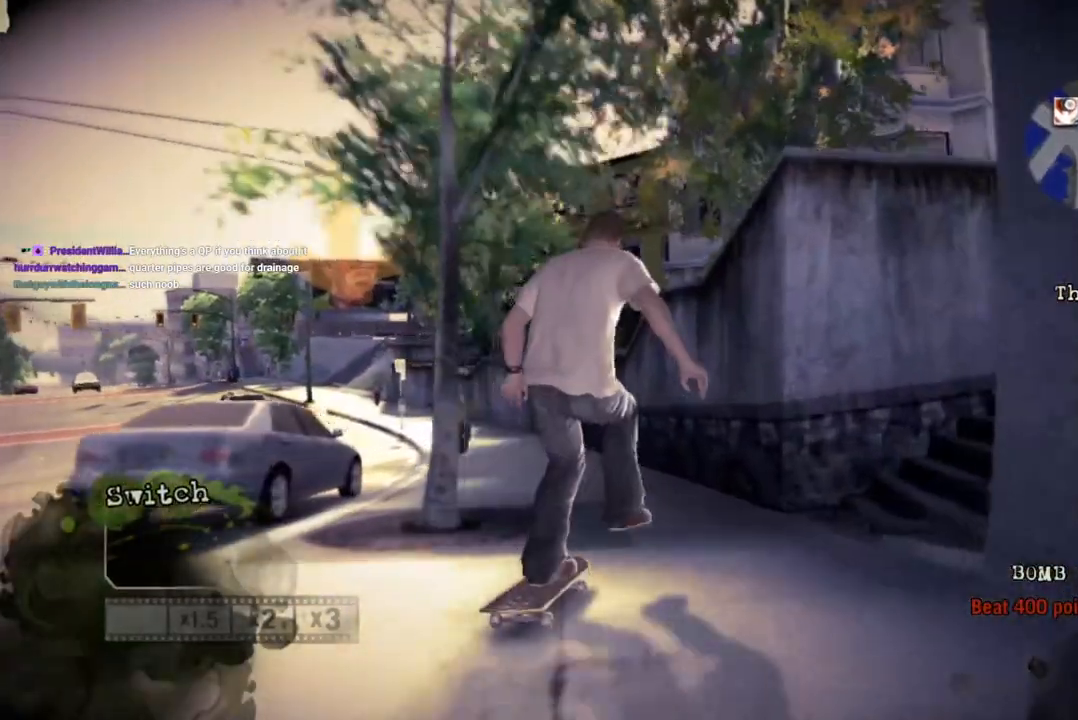
{"buttons": [], "left_stick": "center", "right_stick": "center", "events": [[117, "left_stick", "center"], [267, "left_stick", "left"], [383, "left_stick", "center"]]}